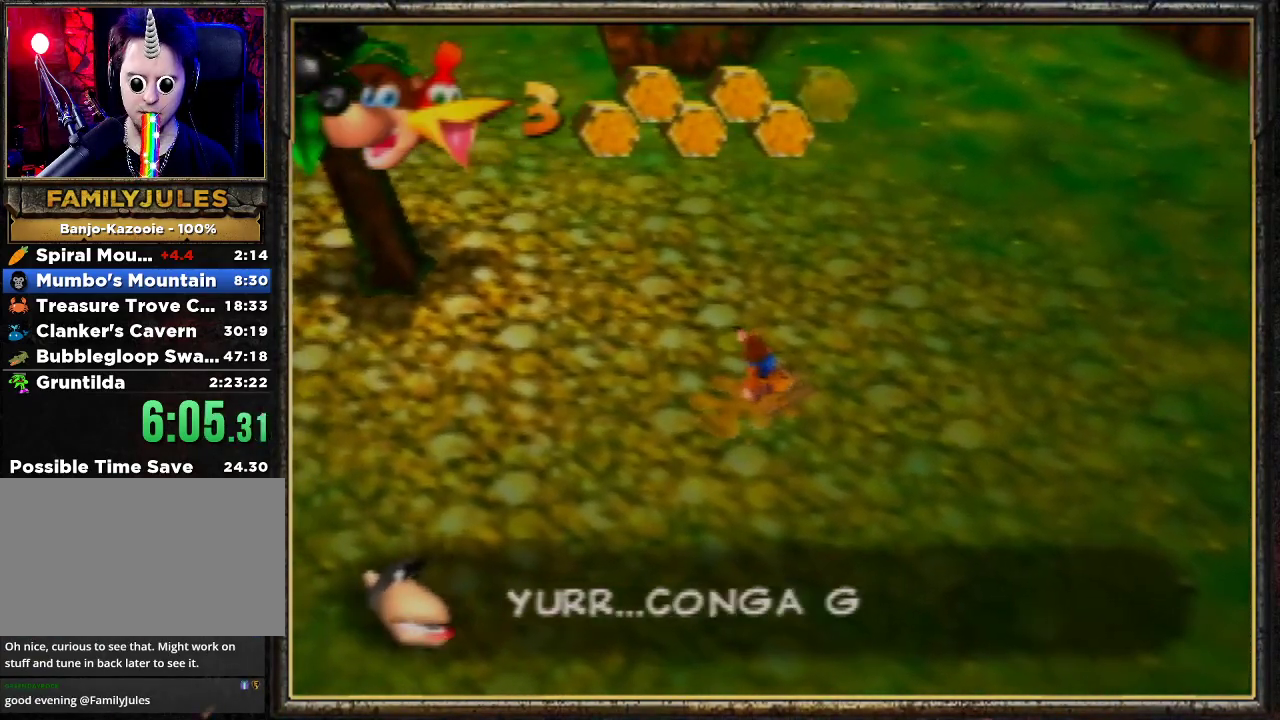
Gameplay with a controller (Nintendo layout); each line is a JSON object with the inputs held at the frame after it. "events" lists button and stick changes between this image and that frame as [ms after this image, input, new state], when the widget could be followed in between. Not read: L3 R3.
{"buttons": ["A"], "left_stick": "down-left", "events": [[100, "B", "down"], [133, "L1", "down"], [133, "R1", "down"], [233, "R1", "up"], [267, "B", "up"], [267, "L1", "up"], [400, "A", "down"], [500, "left_stick", "down-left"]]}
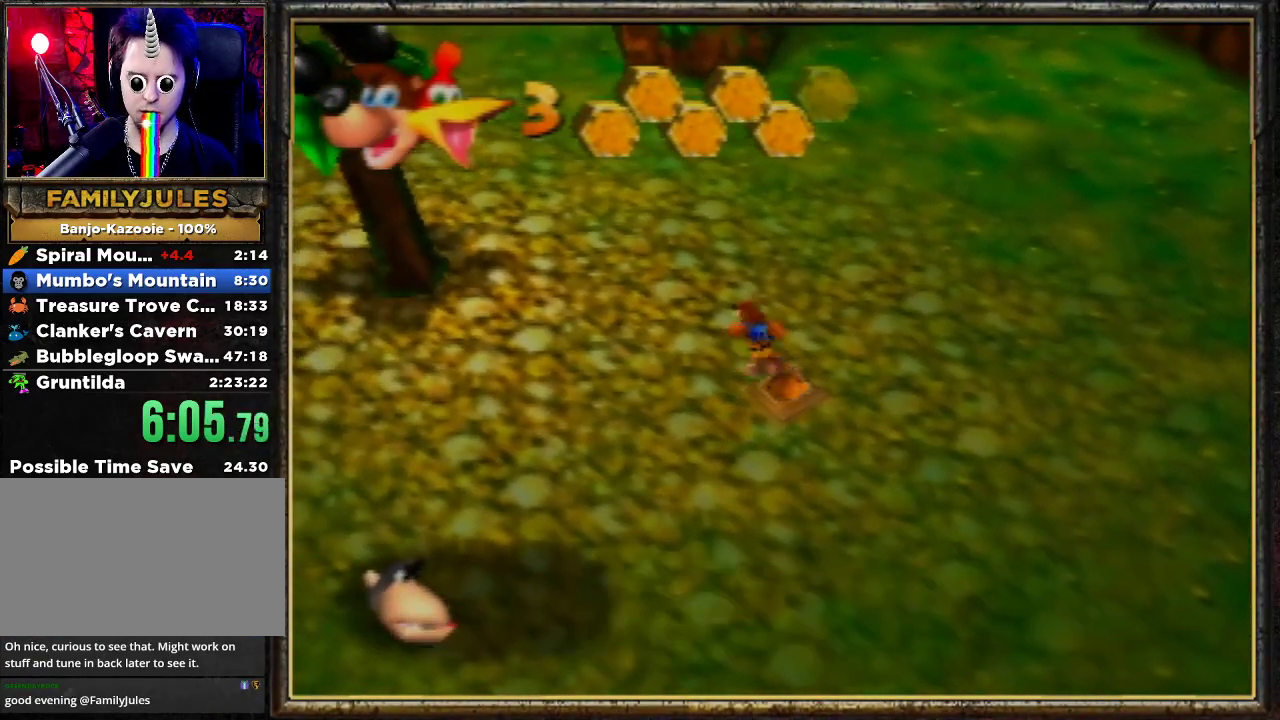
{"buttons": [], "left_stick": "down-left", "events": [[33, "A", "up"]]}
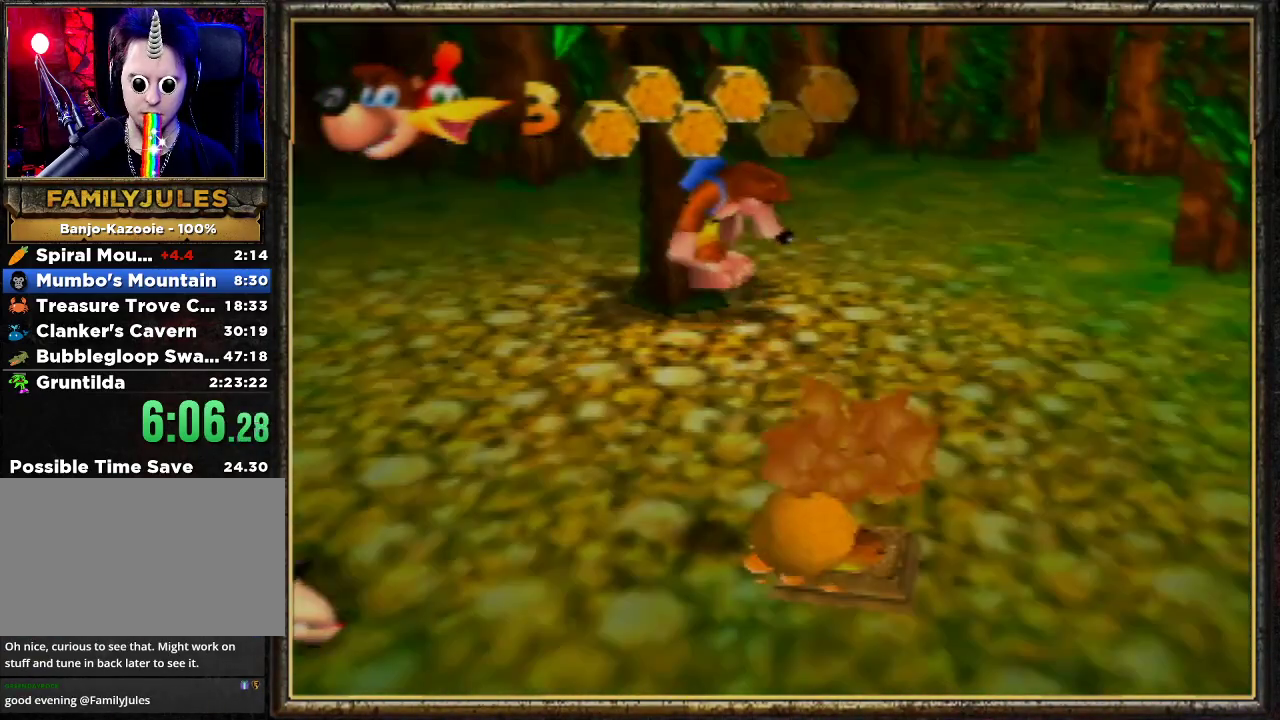
{"buttons": [], "left_stick": "center", "events": [[100, "left_stick", "center"]]}
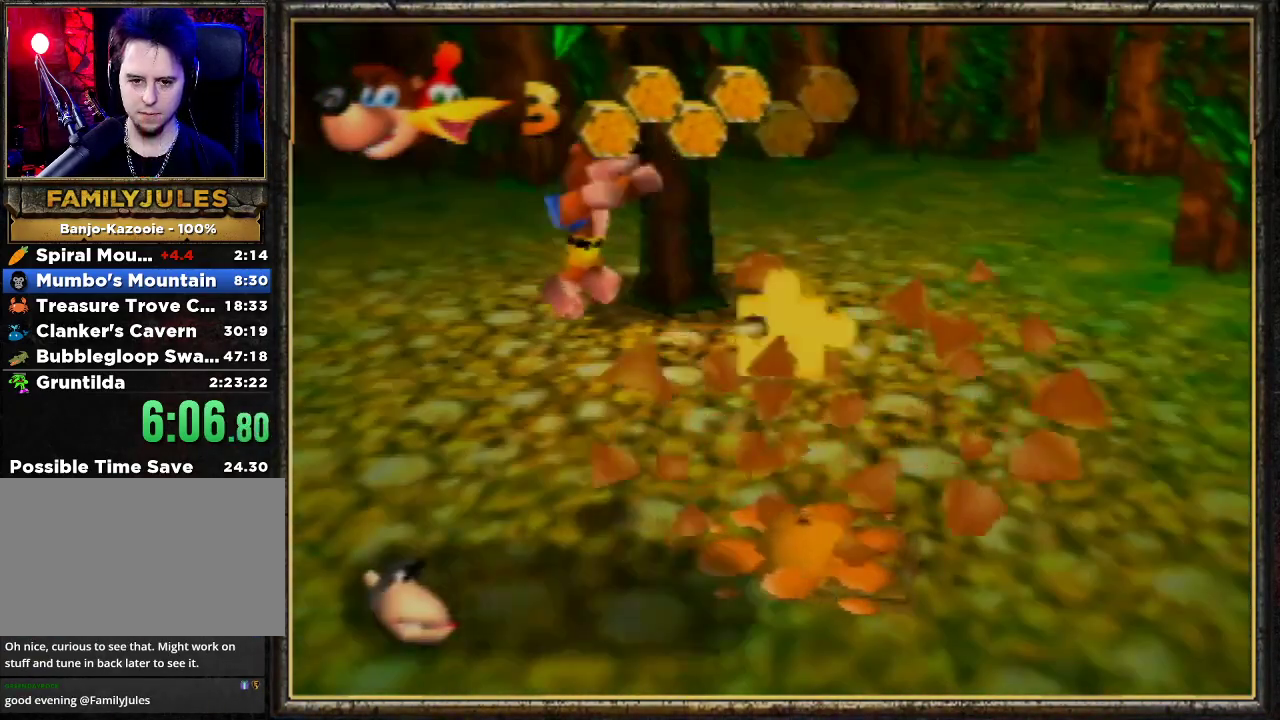
{"buttons": ["B", "R1"], "left_stick": "center", "events": [[33, "B", "down"], [33, "L1", "down"], [33, "R1", "down"], [133, "B", "up"], [133, "R1", "up"], [167, "L1", "up"], [233, "B", "down"], [233, "R1", "down"], [267, "L1", "down"], [367, "B", "up"], [367, "R1", "up"], [400, "L1", "up"], [467, "B", "down"], [467, "R1", "down"]]}
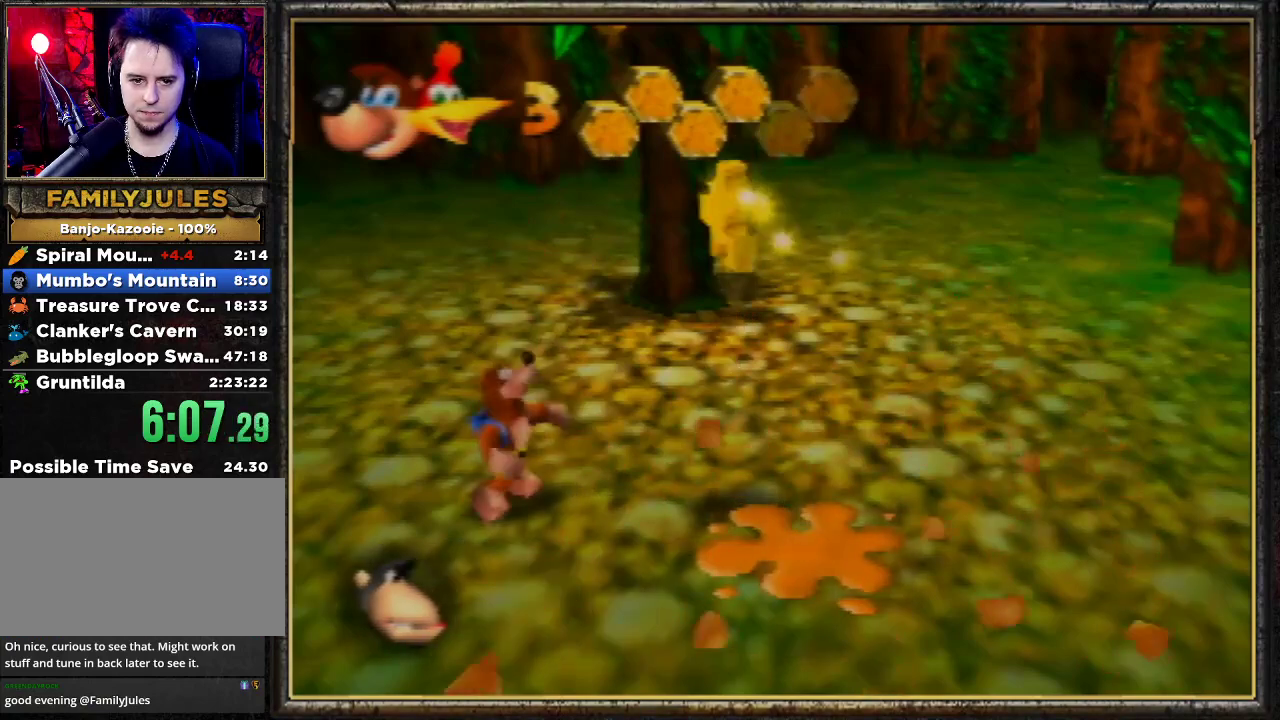
{"buttons": [], "left_stick": "up-right", "events": [[33, "L1", "down"], [100, "left_stick", "right"], [133, "L1", "up"], [133, "R1", "up"], [167, "B", "up"], [467, "left_stick", "up-right"]]}
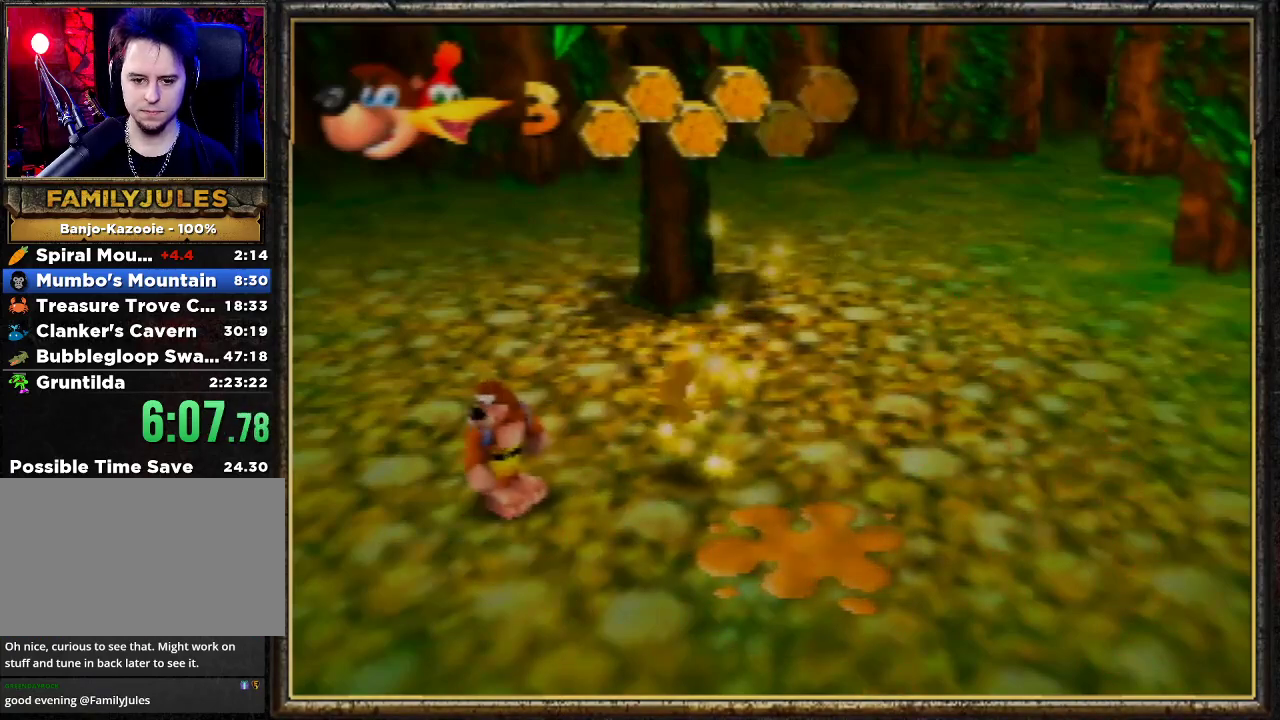
{"buttons": [], "left_stick": "up-right", "events": []}
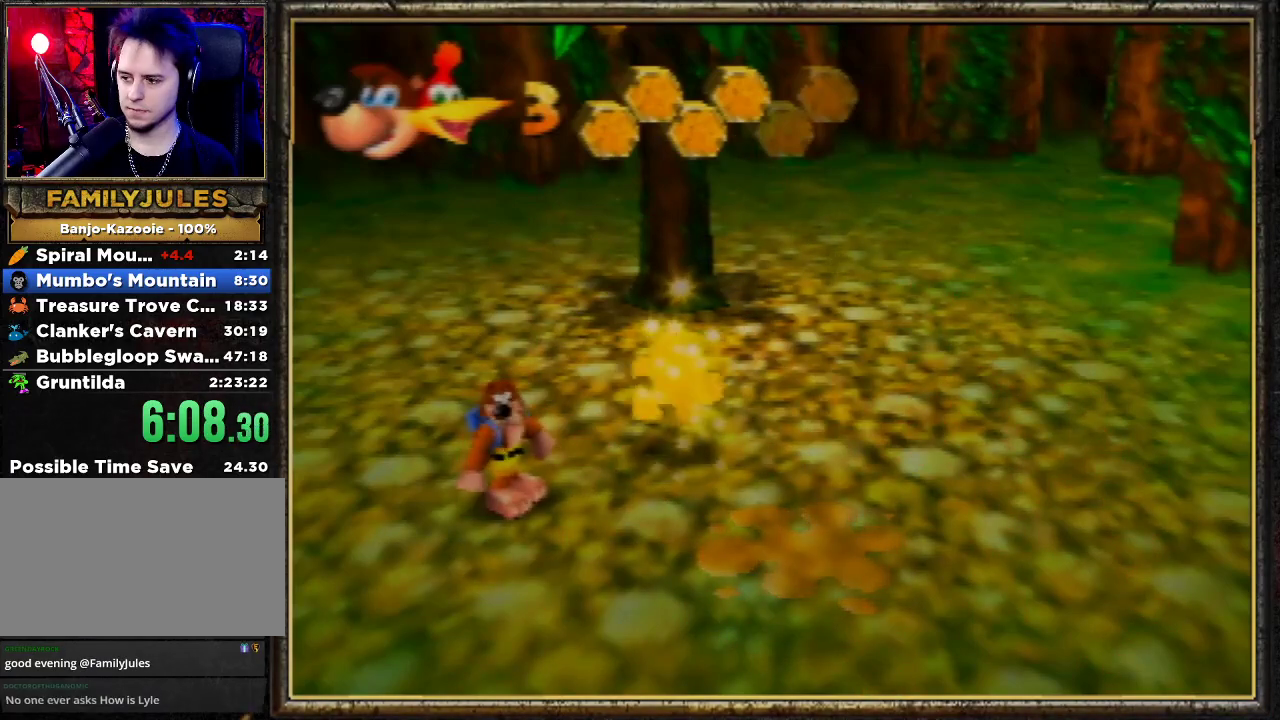
{"buttons": [], "left_stick": "up-right", "events": []}
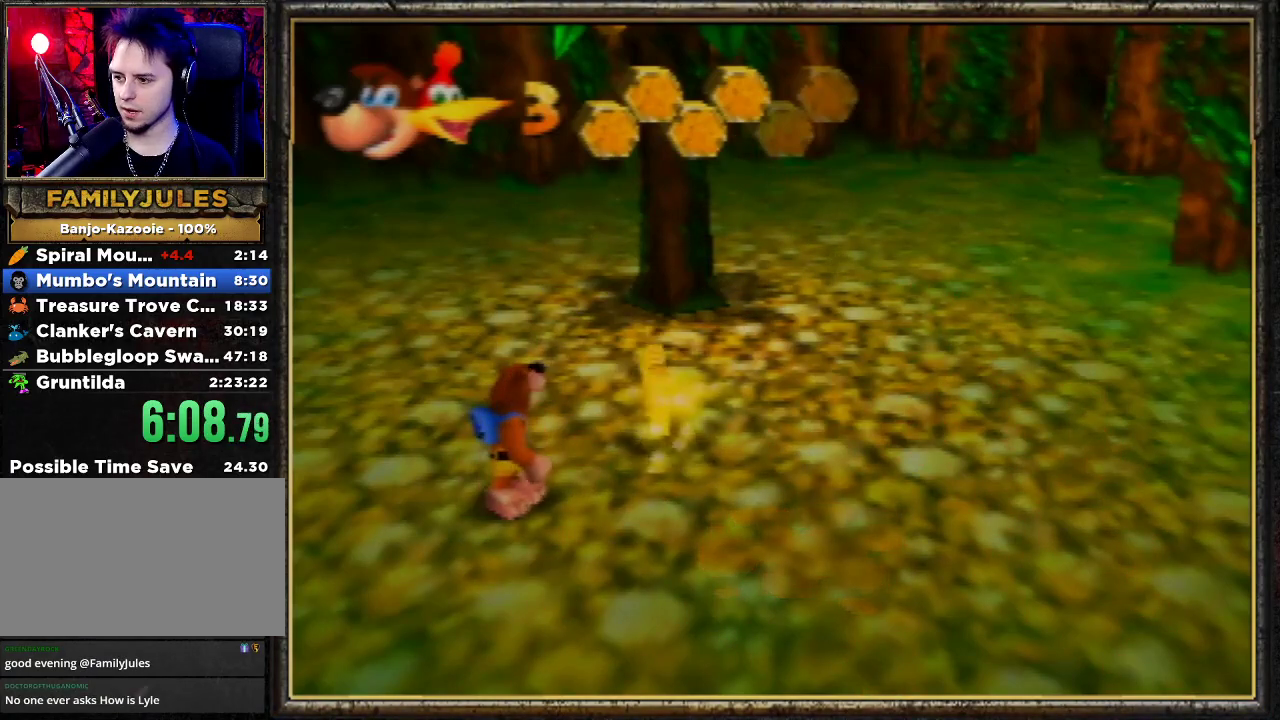
{"buttons": [], "left_stick": "up-right", "events": []}
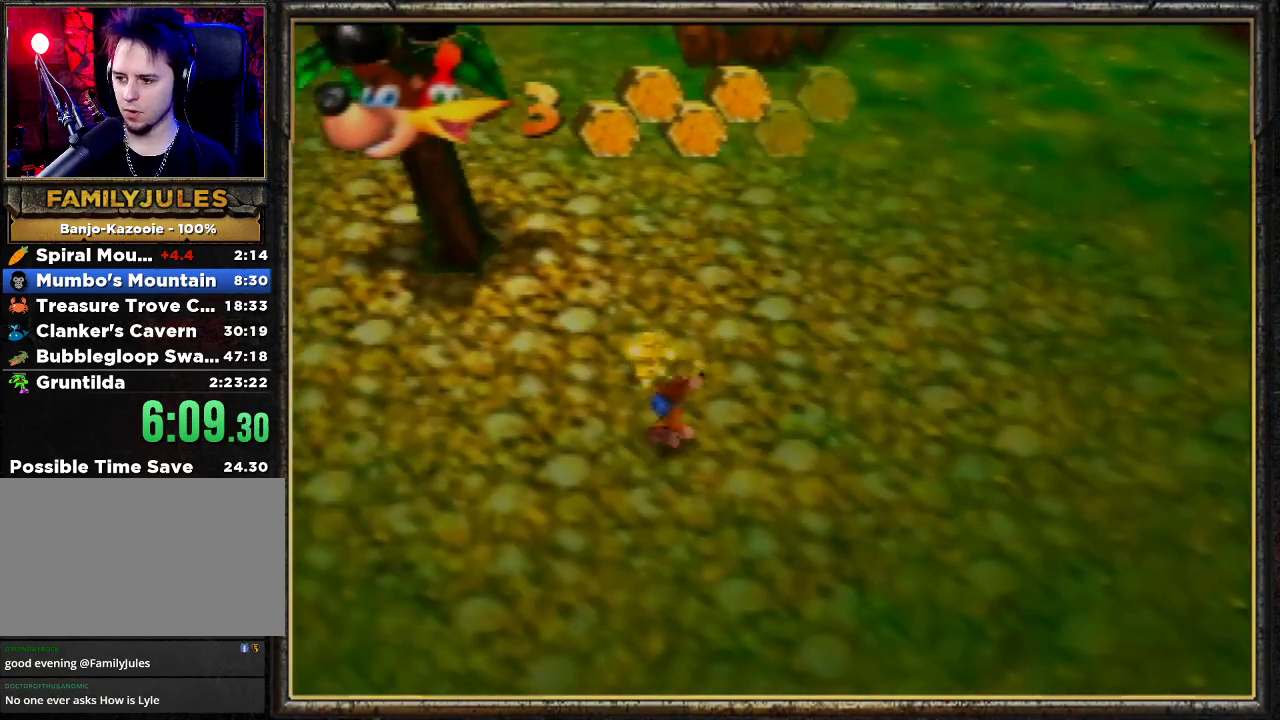
{"buttons": [], "left_stick": "left", "events": [[300, "left_stick", "down-right"], [467, "left_stick", "left"]]}
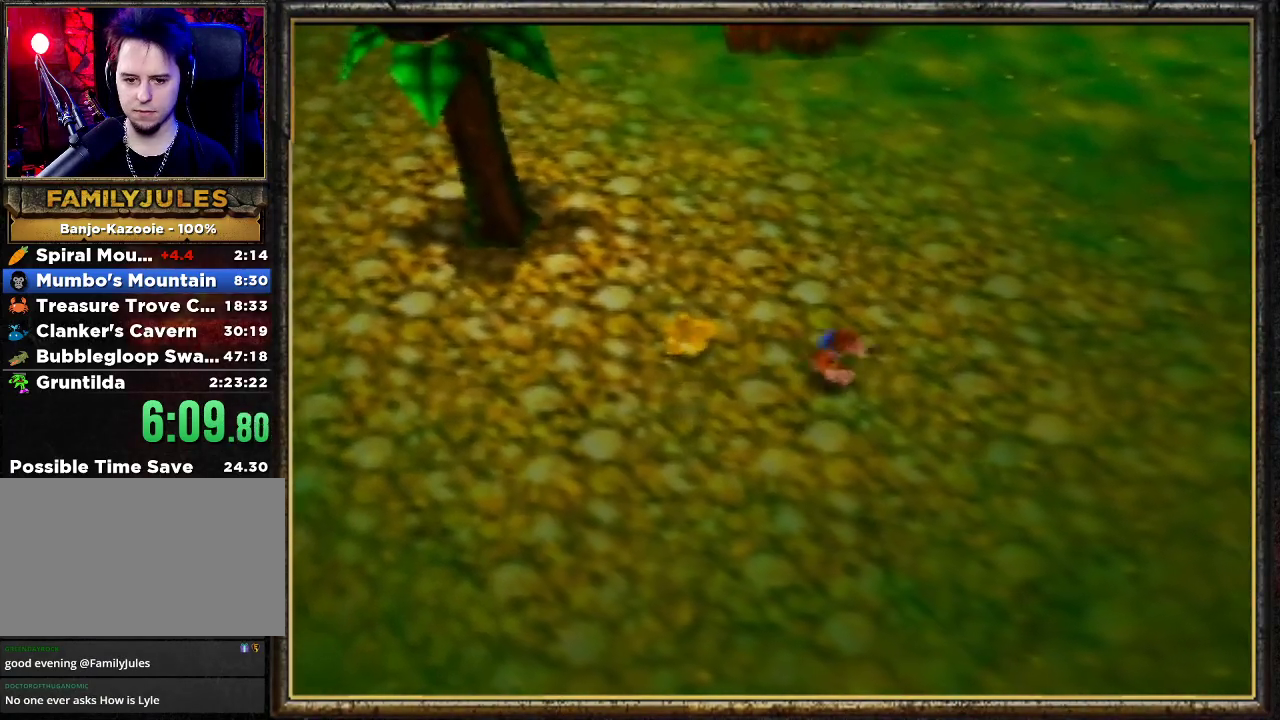
{"buttons": [], "left_stick": "up-left", "events": [[133, "left_stick", "up-left"], [333, "B", "down"], [500, "B", "up"]]}
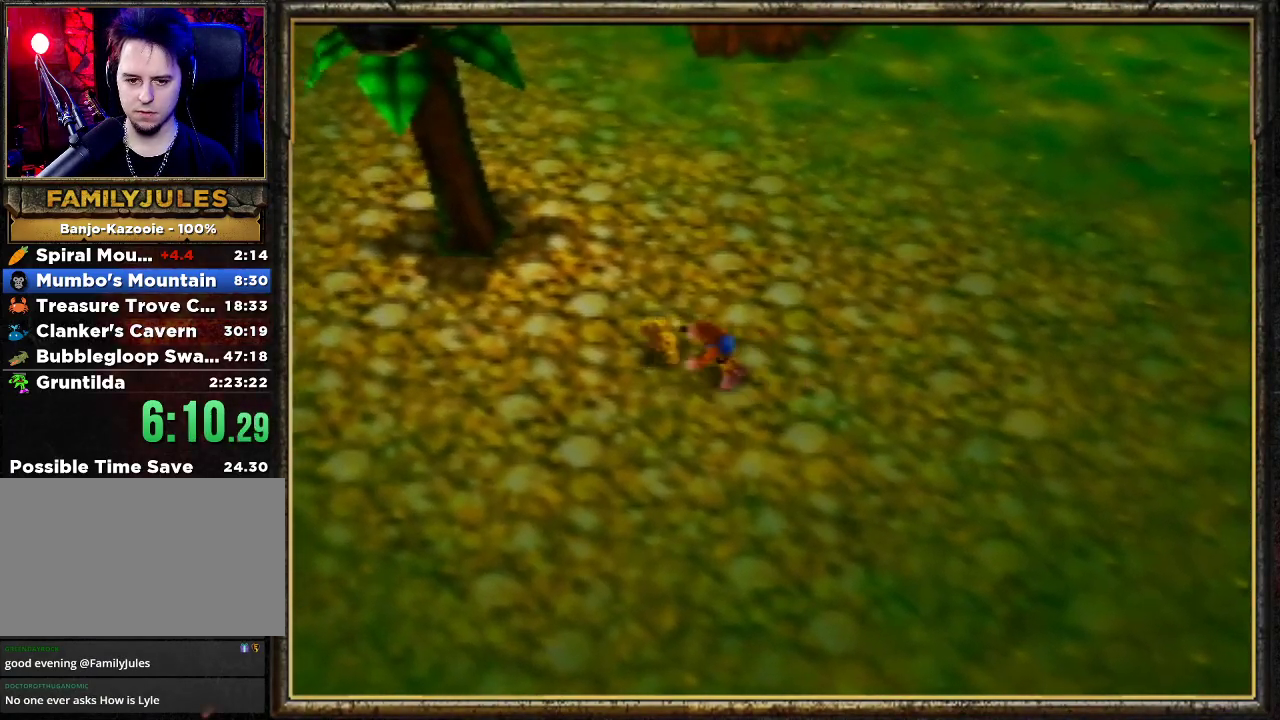
{"buttons": [], "left_stick": "center", "events": [[233, "left_stick", "center"]]}
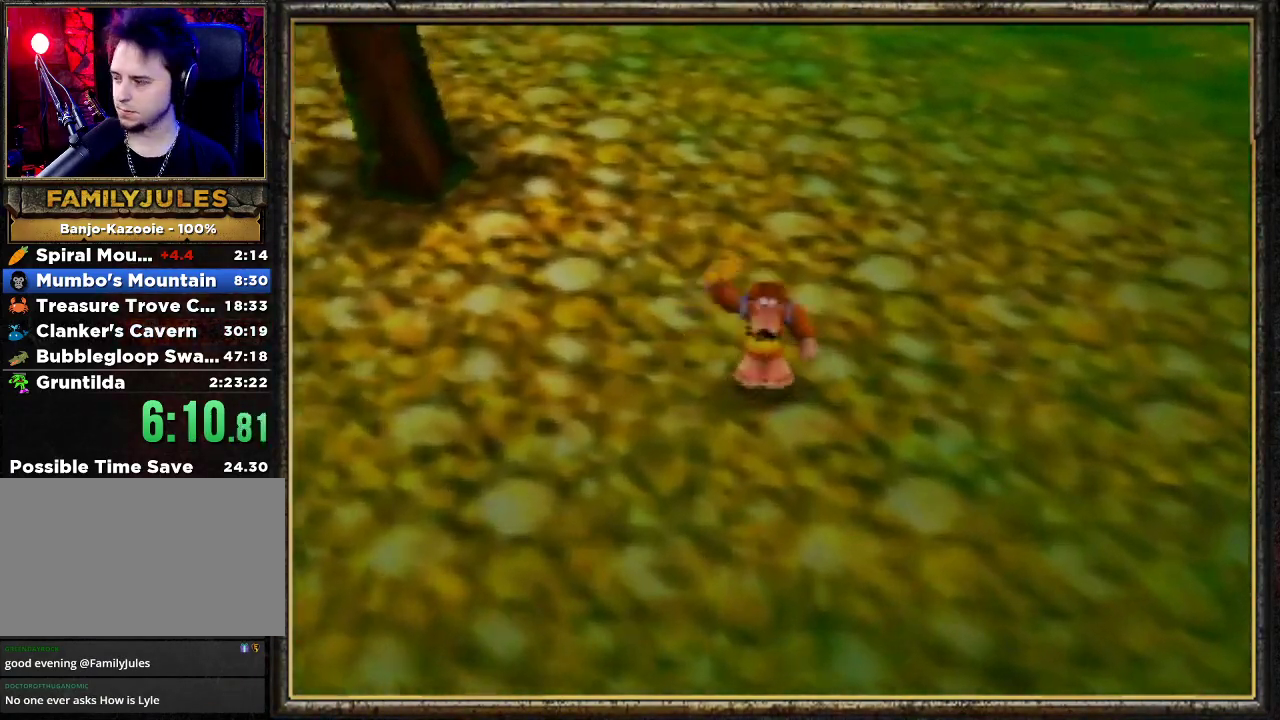
{"buttons": [], "left_stick": "center", "events": []}
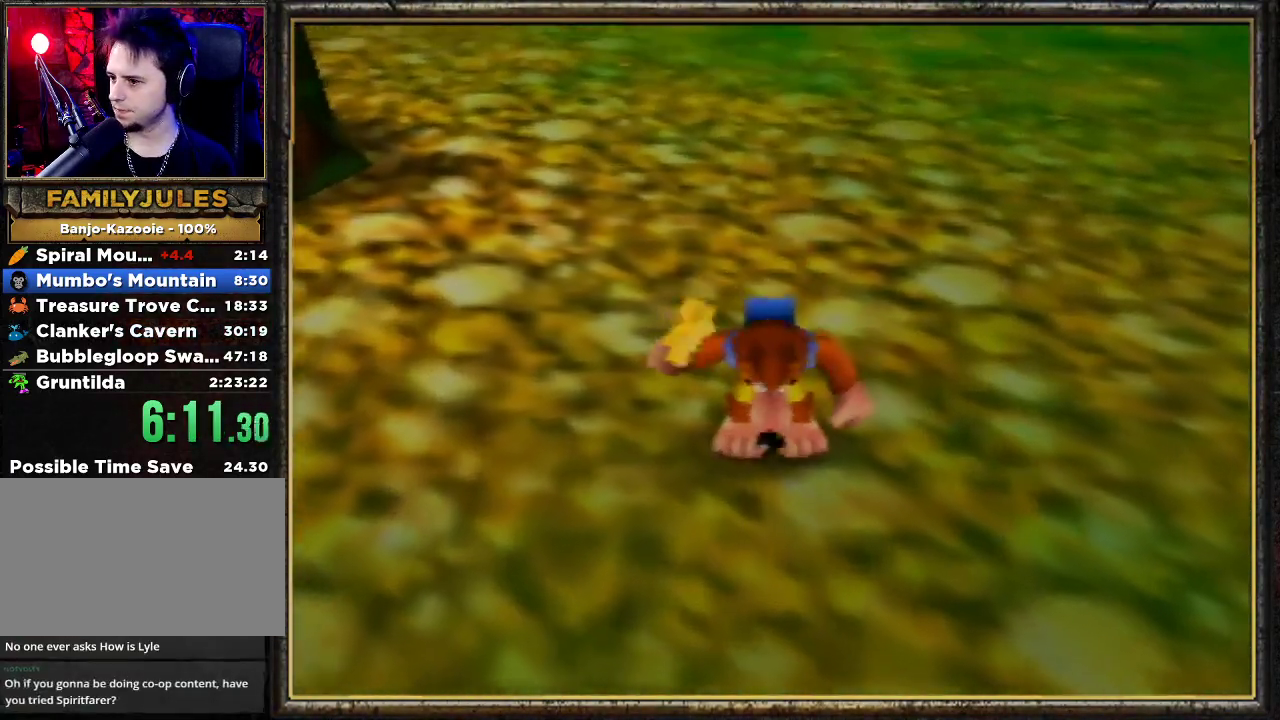
{"buttons": ["Z", "C_LEFT"], "left_stick": "center", "events": [[367, "Z", "down"], [400, "C_LEFT", "down"]]}
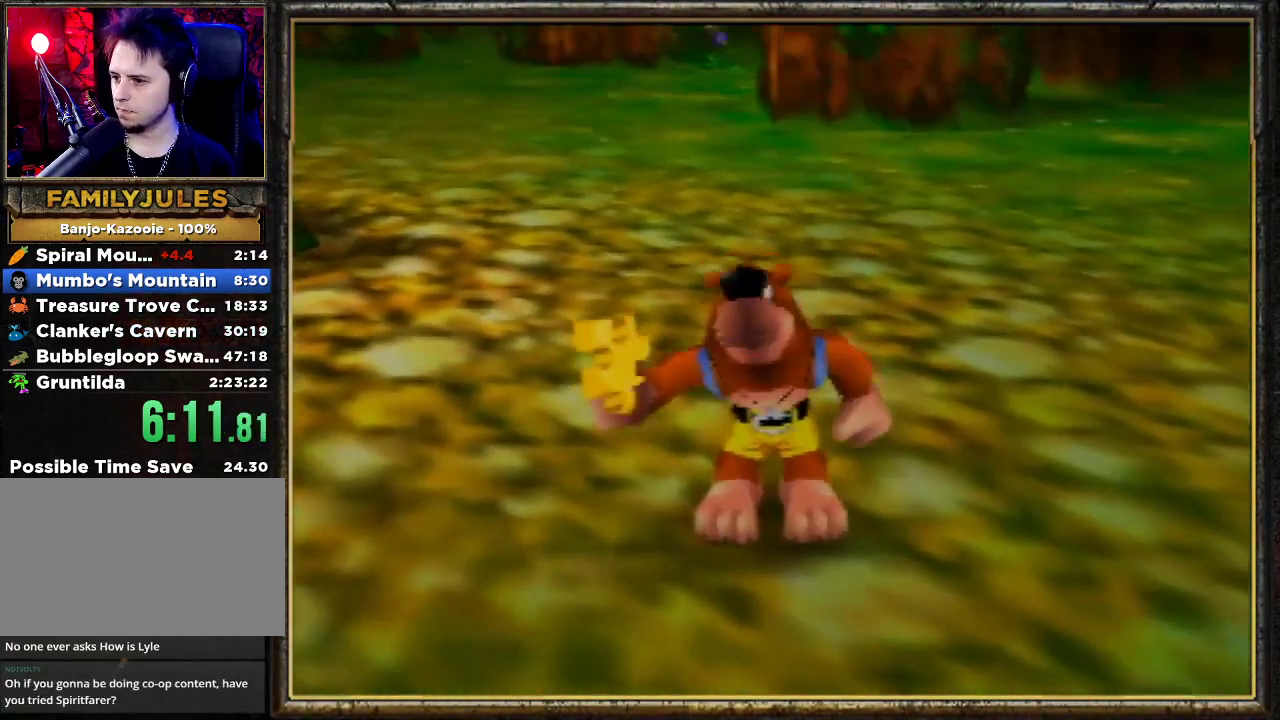
{"buttons": ["Z", "C_LEFT"], "left_stick": "center", "events": [[33, "C_LEFT", "up"], [100, "C_LEFT", "down"], [200, "C_LEFT", "up"], [267, "C_LEFT", "down"], [433, "C_LEFT", "up"], [500, "C_LEFT", "down"]]}
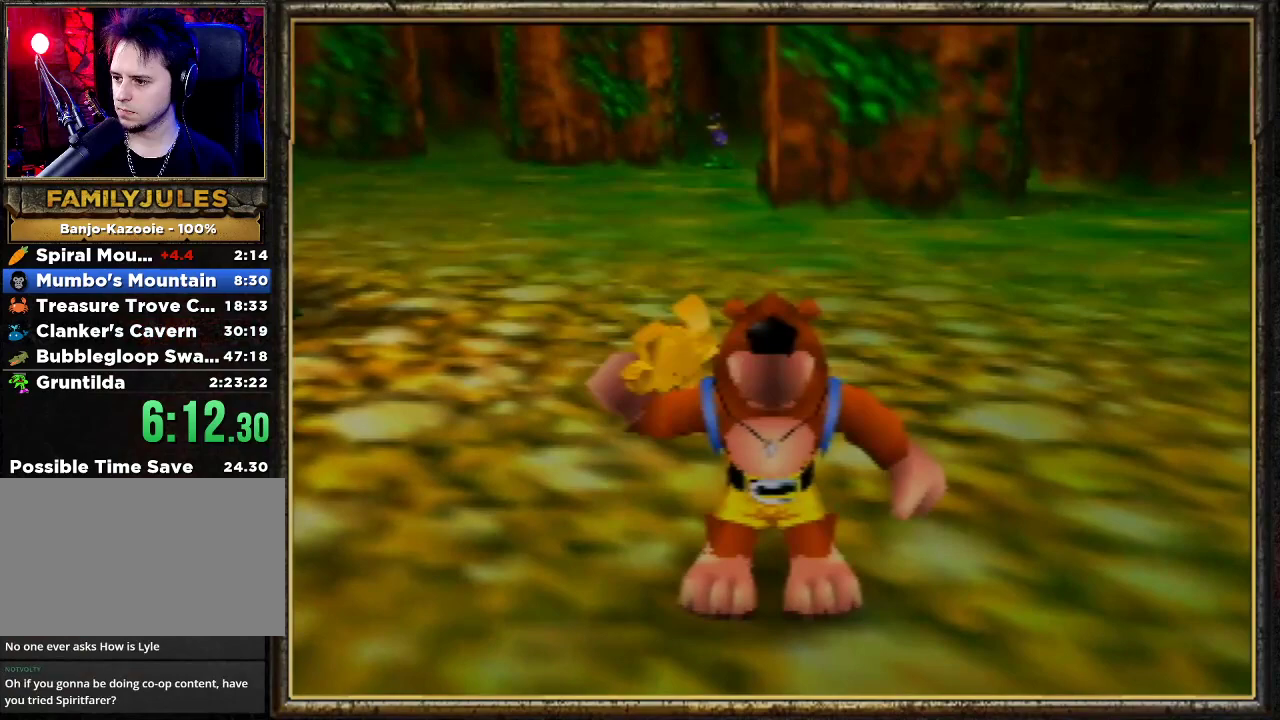
{"buttons": ["Z"], "left_stick": "center", "events": [[133, "C_LEFT", "up"], [167, "C_LEFT", "down"], [267, "C_LEFT", "up"], [367, "C_LEFT", "down"], [467, "C_LEFT", "up"]]}
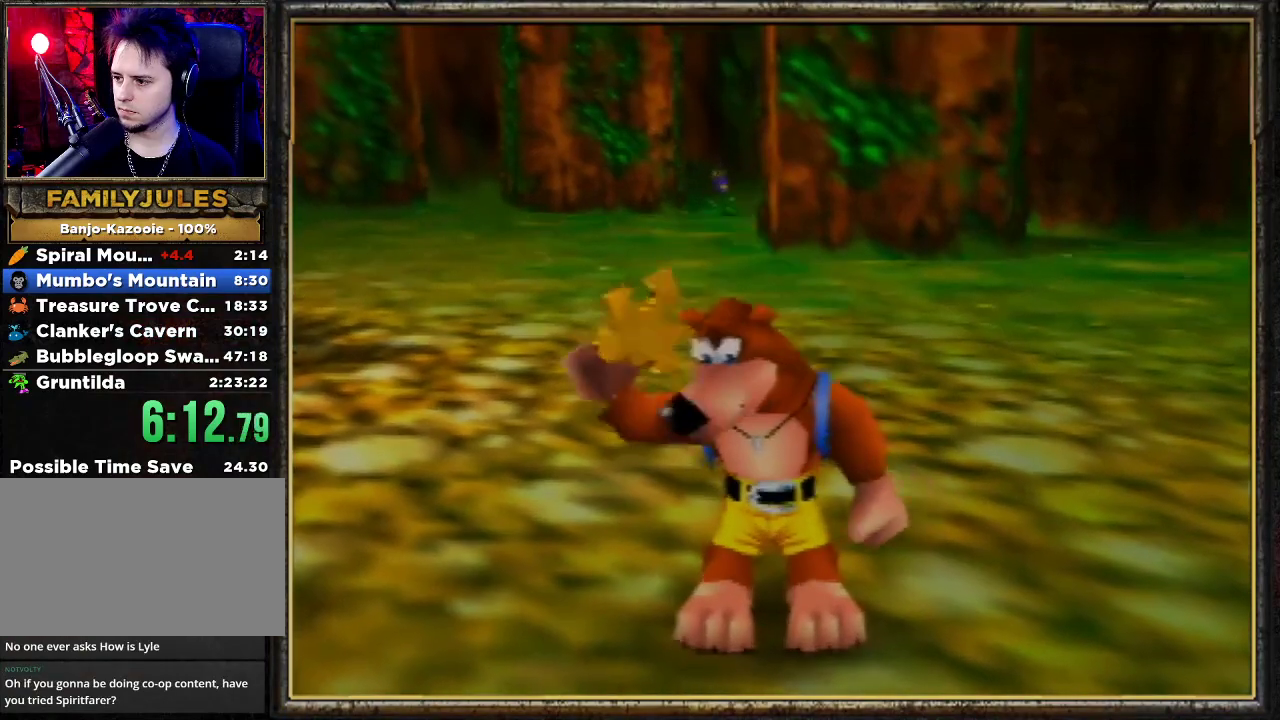
{"buttons": ["Z", "C_LEFT"], "left_stick": "center", "events": [[67, "C_LEFT", "down"], [167, "C_LEFT", "up"], [233, "C_LEFT", "down"], [367, "C_LEFT", "up"], [433, "C_LEFT", "down"]]}
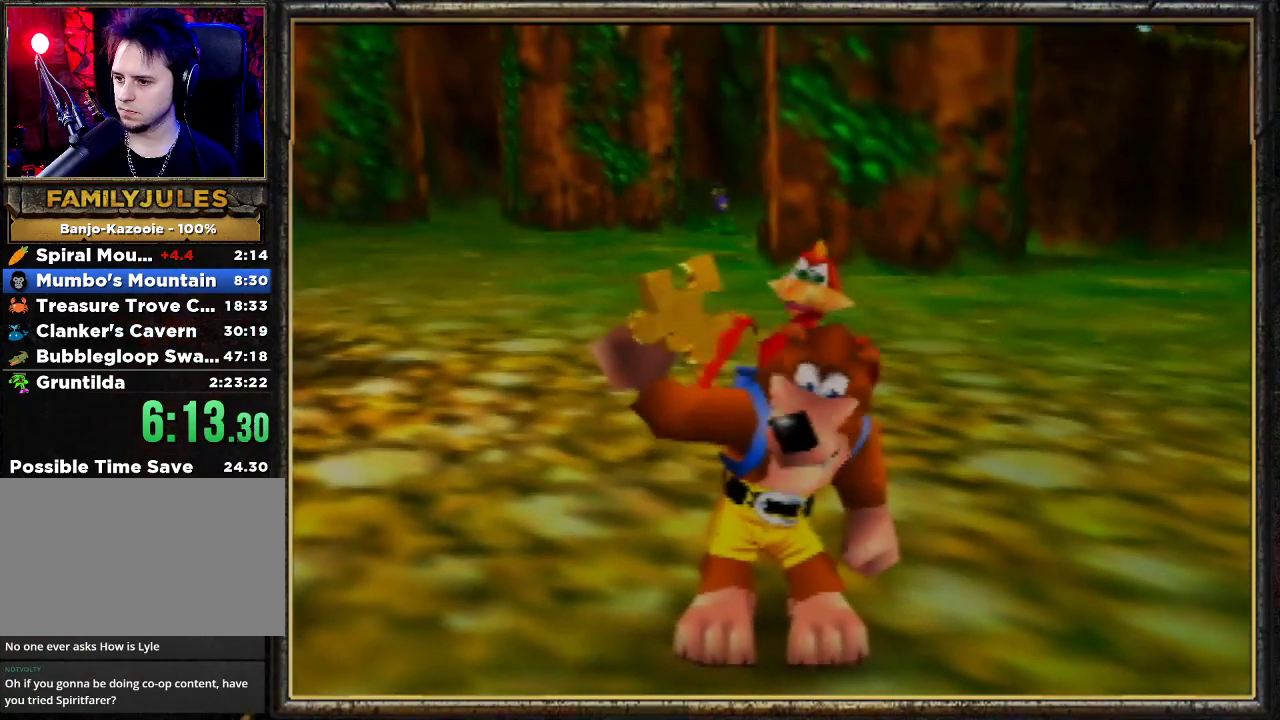
{"buttons": ["Z"], "left_stick": "center", "events": [[67, "C_LEFT", "up"], [133, "C_LEFT", "down"], [200, "C_LEFT", "up"], [300, "C_LEFT", "down"], [433, "C_LEFT", "up"]]}
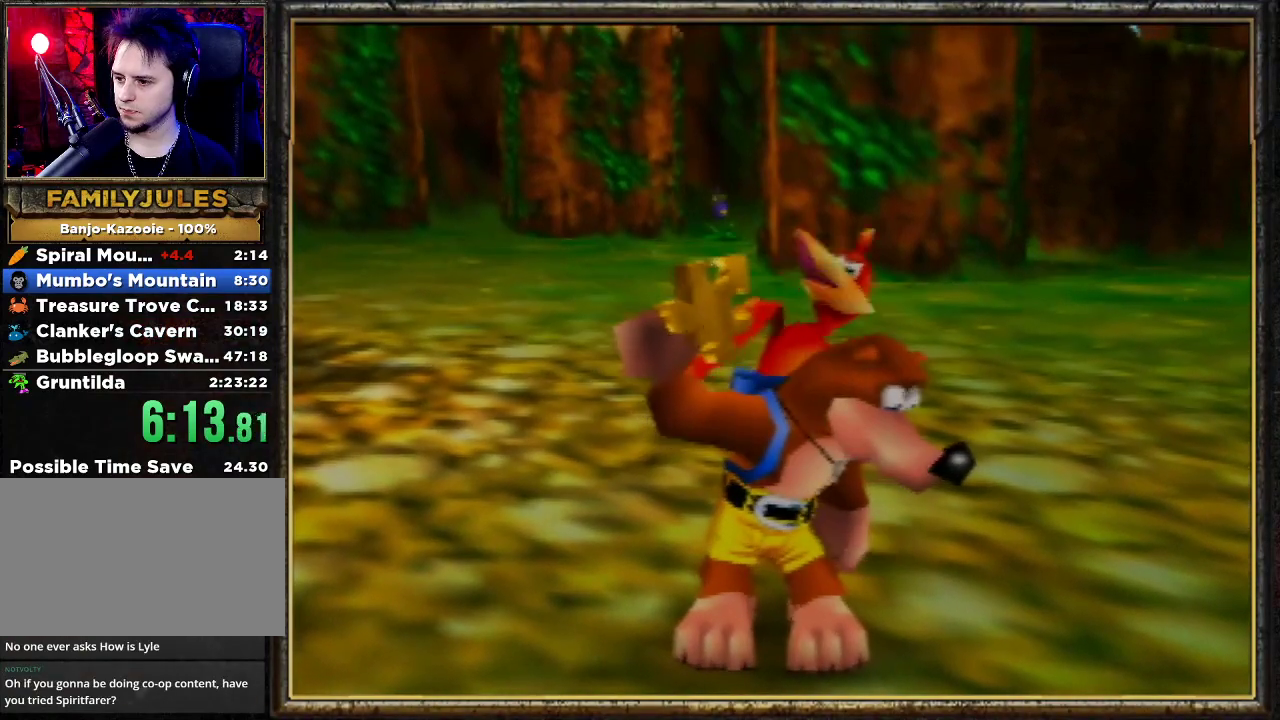
{"buttons": ["Z"], "left_stick": "center", "events": [[33, "C_LEFT", "down"], [133, "C_LEFT", "up"], [167, "C_LEFT", "down"], [300, "C_LEFT", "up"], [367, "C_LEFT", "down"], [500, "C_LEFT", "up"]]}
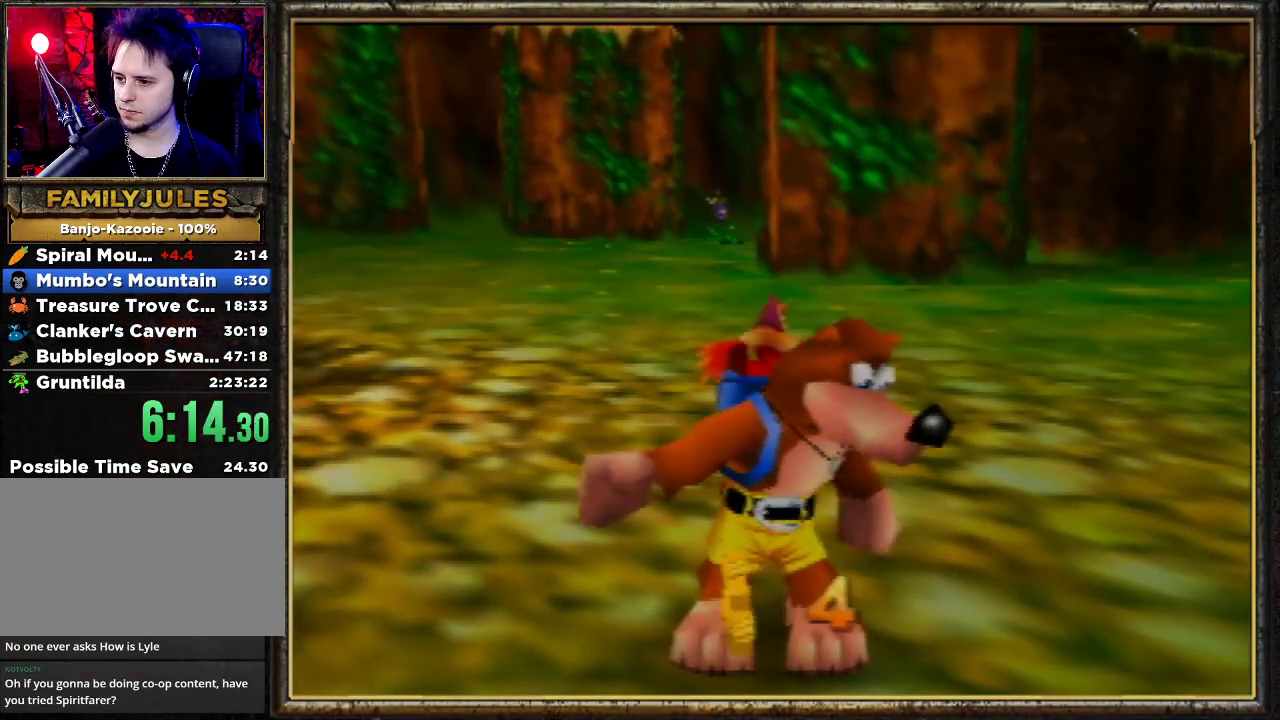
{"buttons": ["Z", "C_LEFT"], "left_stick": "center", "events": [[67, "C_LEFT", "down"], [167, "C_LEFT", "up"], [233, "C_LEFT", "down"], [367, "C_LEFT", "up"], [433, "C_LEFT", "down"]]}
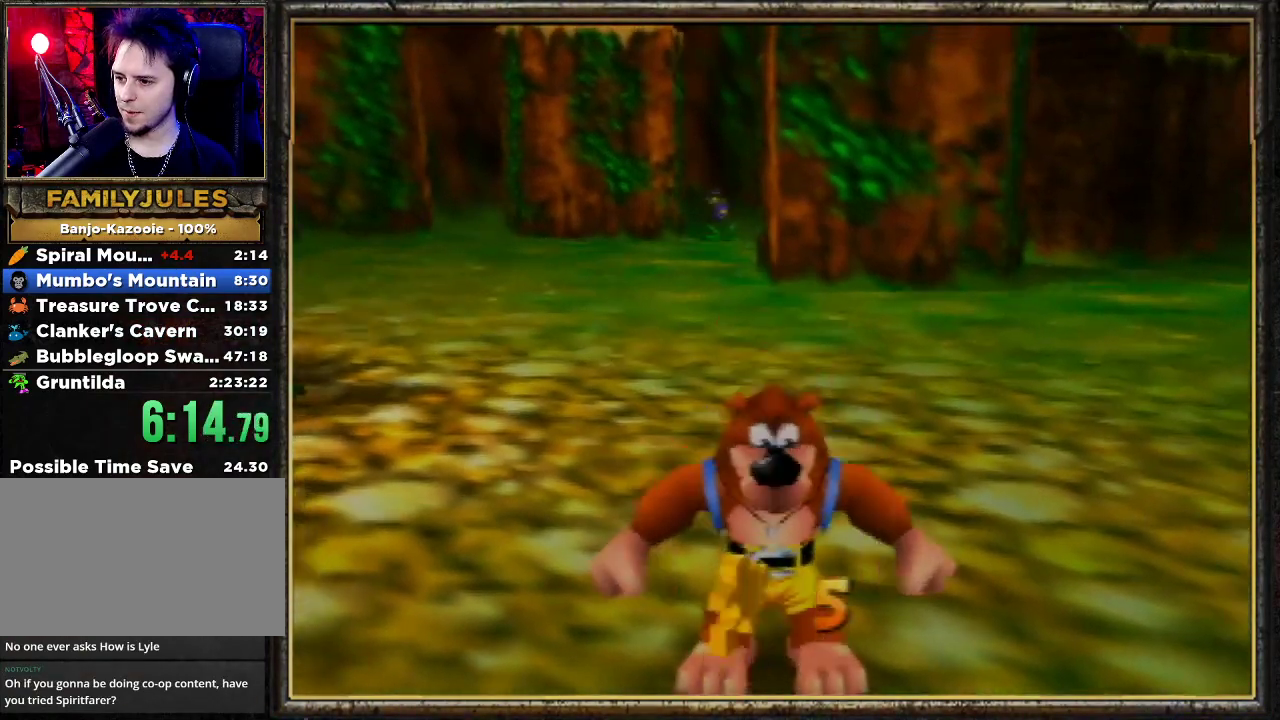
{"buttons": ["A", "Z"], "left_stick": "down-left", "events": [[67, "C_LEFT", "up"], [133, "C_LEFT", "down"], [233, "C_LEFT", "up"], [300, "C_LEFT", "down"], [333, "left_stick", "down-left"], [367, "C_LEFT", "up"], [500, "A", "down"]]}
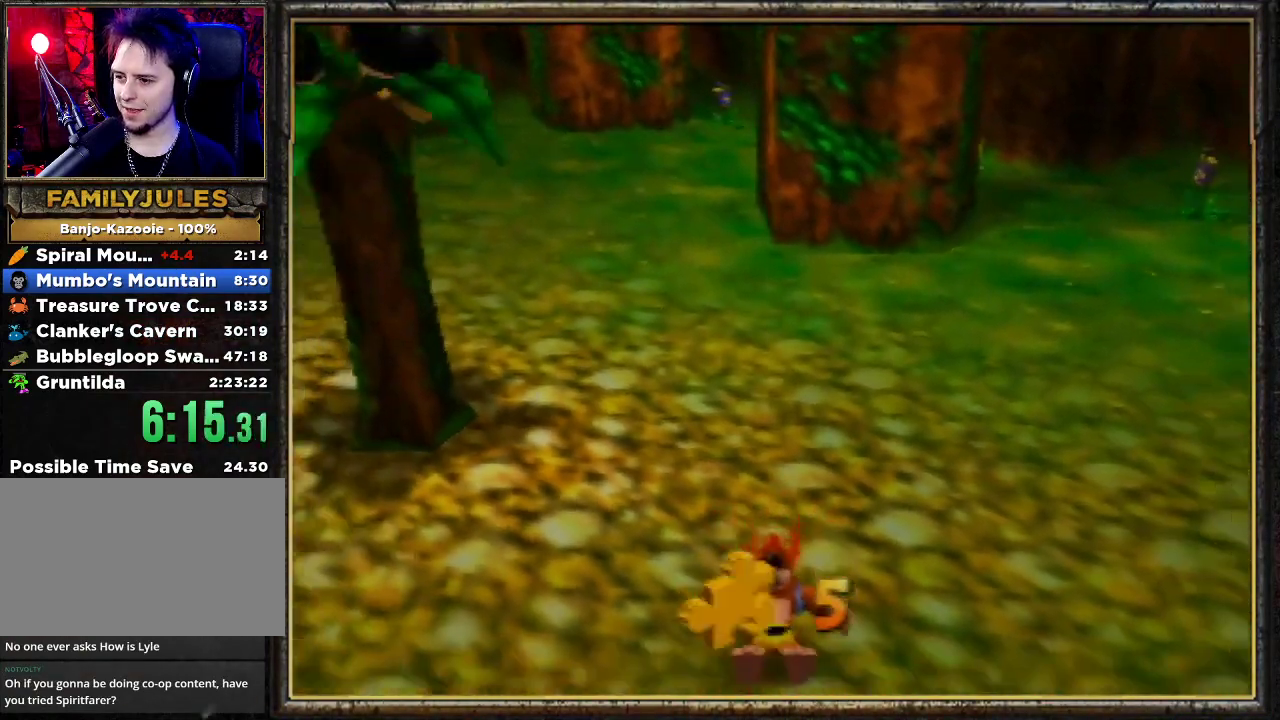
{"buttons": ["A", "Z"], "left_stick": "down-left", "events": [[100, "A", "up"], [167, "A", "down"], [267, "A", "up"], [300, "A", "down"], [433, "A", "up"], [500, "A", "down"]]}
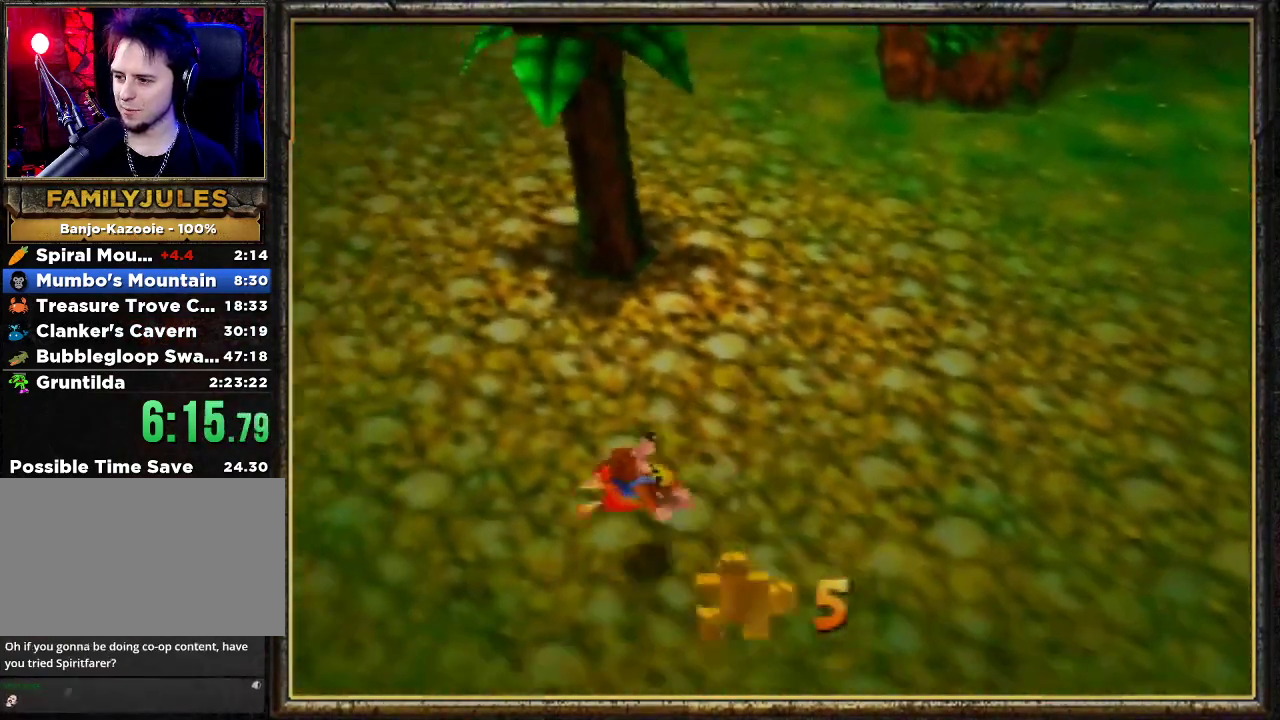
{"buttons": ["A", "Z"], "left_stick": "left", "events": [[100, "A", "up"], [133, "A", "down"], [233, "A", "up"], [233, "left_stick", "left"], [300, "A", "down"], [400, "A", "up"], [467, "A", "down"]]}
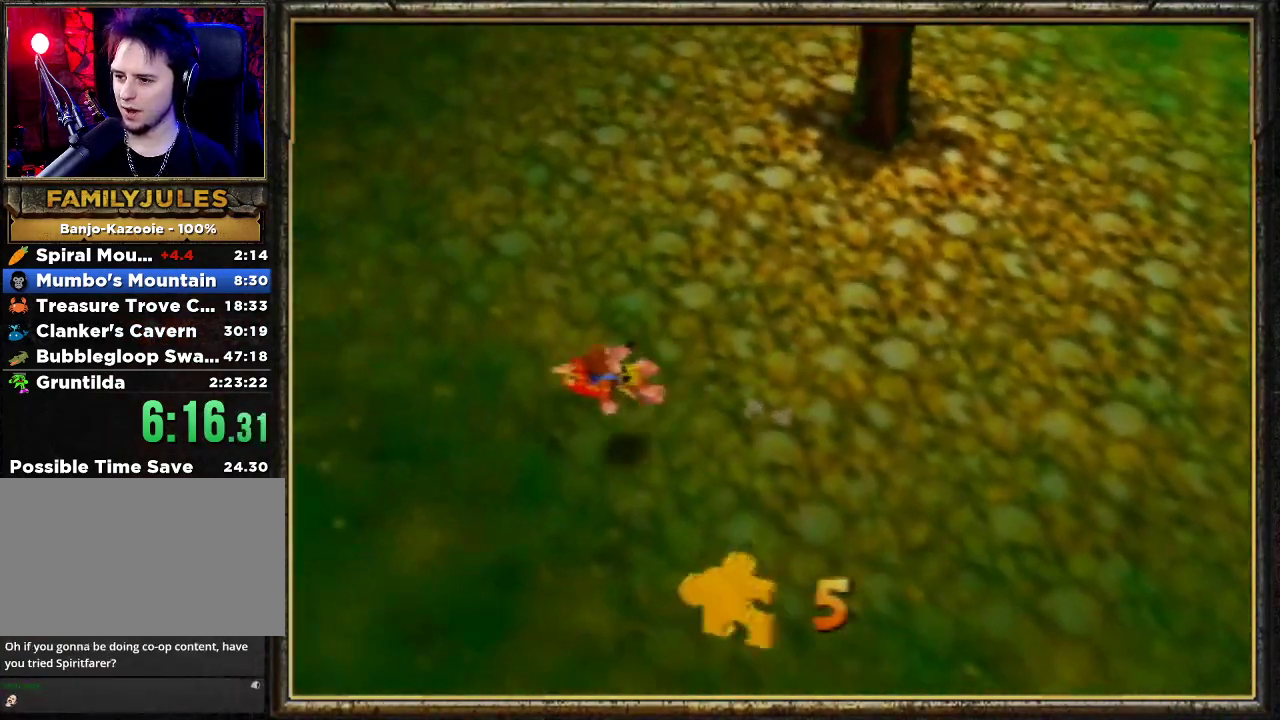
{"buttons": ["A", "Z"], "left_stick": "left", "events": [[67, "A", "up"], [133, "A", "down"], [233, "A", "up"], [300, "A", "down"], [400, "A", "up"], [433, "A", "down"]]}
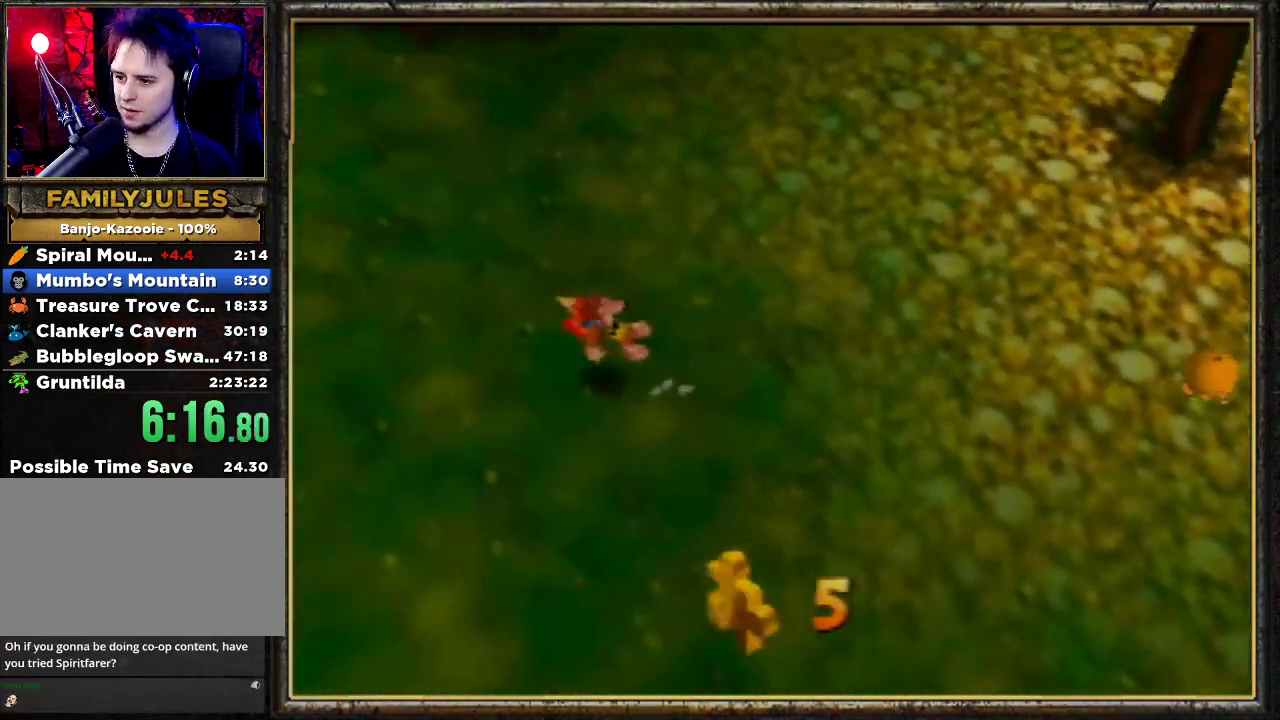
{"buttons": ["Z"], "left_stick": "left", "events": [[100, "A", "up"], [133, "A", "down"], [233, "A", "up"], [333, "A", "down"], [433, "A", "up"]]}
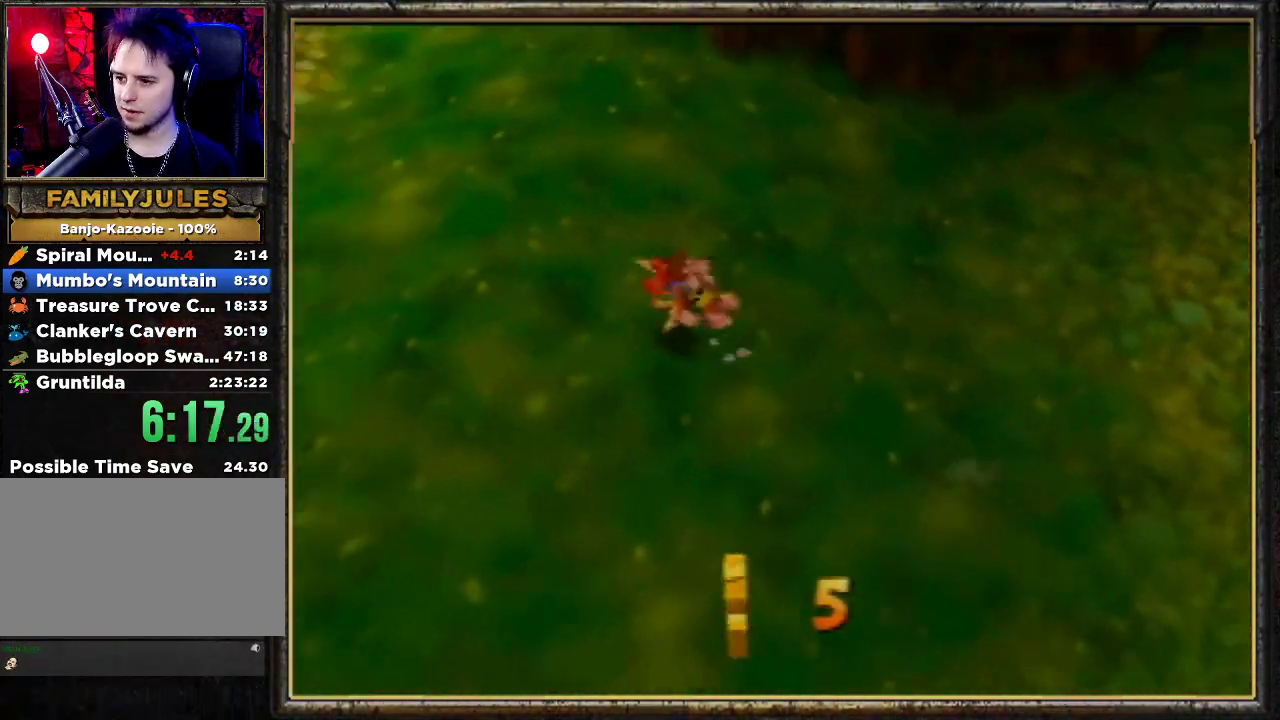
{"buttons": ["A", "Z"], "left_stick": "left", "events": [[33, "A", "down"], [133, "A", "up"], [200, "A", "down"], [300, "A", "up"], [500, "A", "down"]]}
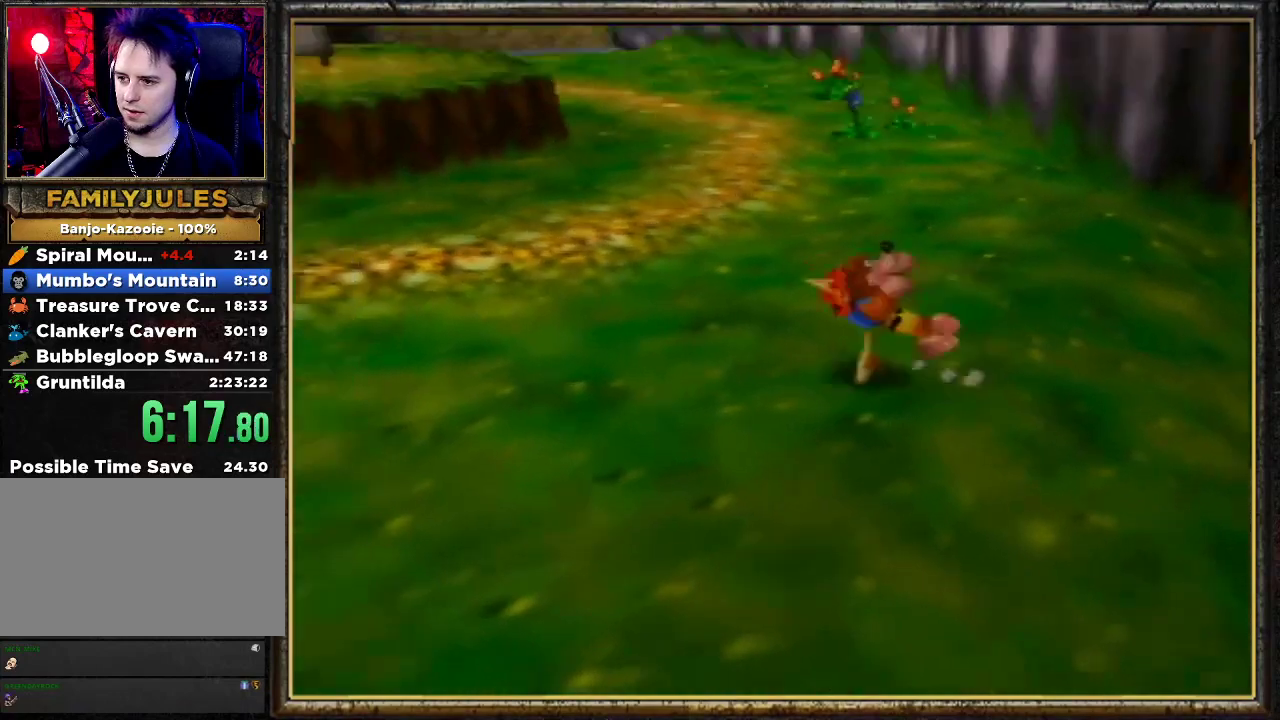
{"buttons": ["R1", "Z"], "left_stick": "up-left", "events": [[133, "R1", "down"], [200, "A", "up"], [500, "left_stick", "up-left"]]}
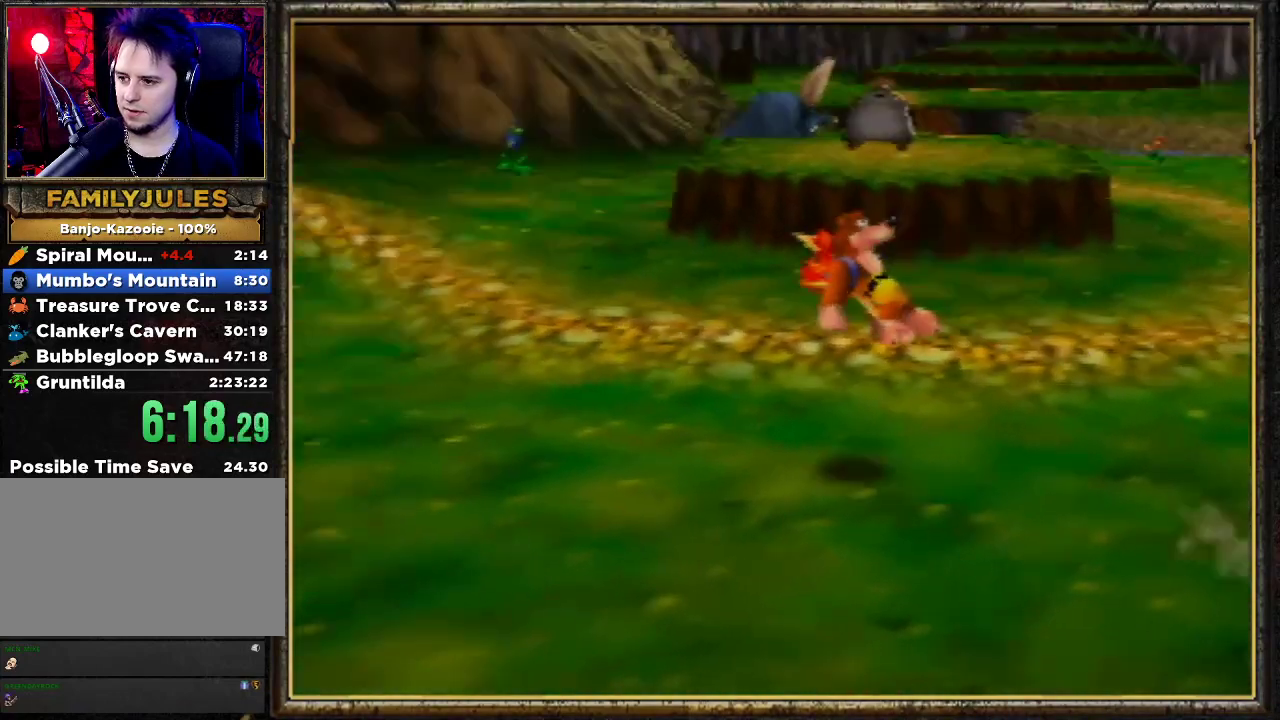
{"buttons": ["R1", "Z"], "left_stick": "up", "events": [[233, "A", "down"], [233, "left_stick", "up"], [367, "A", "up"]]}
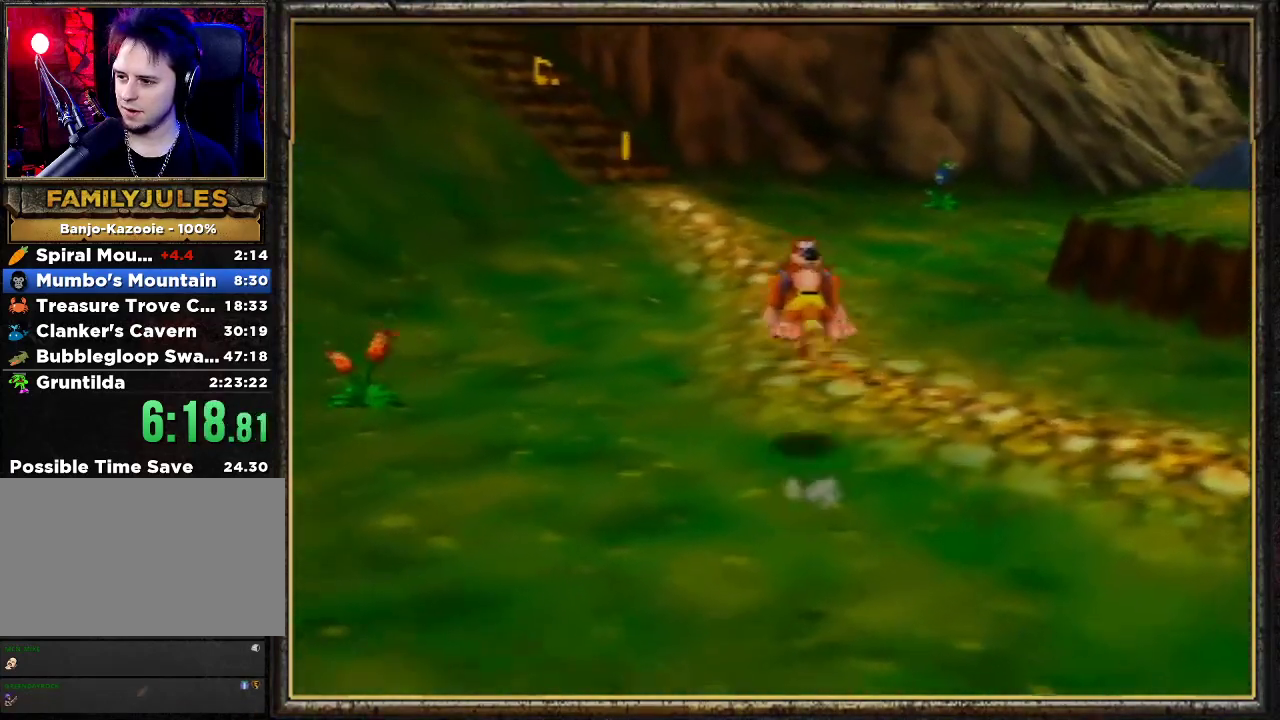
{"buttons": ["A", "R1", "Z"], "left_stick": "up", "events": [[433, "A", "down"]]}
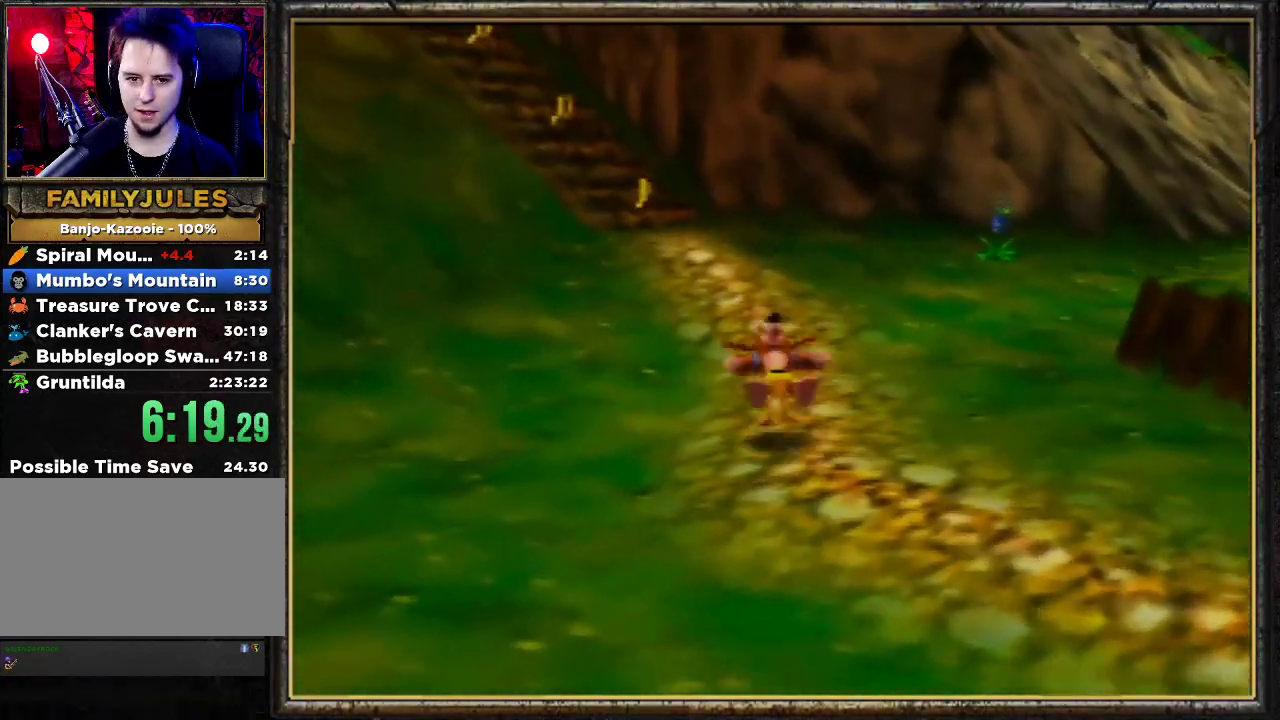
{"buttons": ["R1", "Z"], "left_stick": "up", "events": [[67, "A", "up"]]}